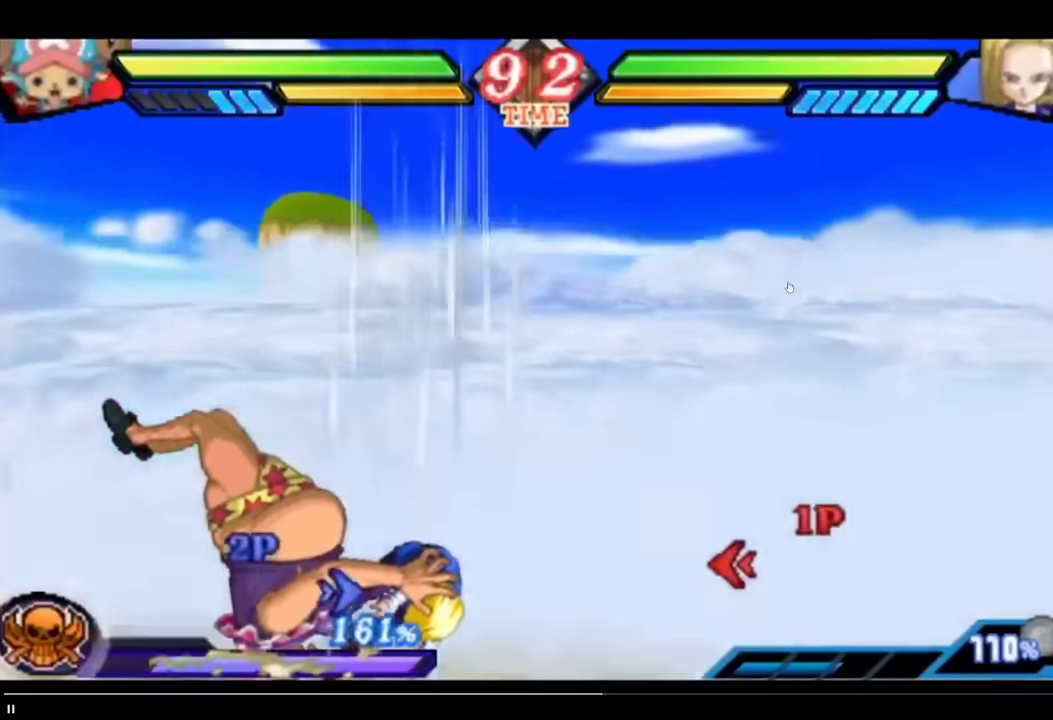
Gameplay with a controller (arcade stick); each line is a JSON object with the inputs held at the frame after it. "events" lists button and stick changes between this image and that frame as [ms after this image, input, new state], when the widget could be followed in between. Not read: DPAD_RIGHT DPAD_UP L3 R3 other_buttons.
{"buttons": ["R1"], "events": []}
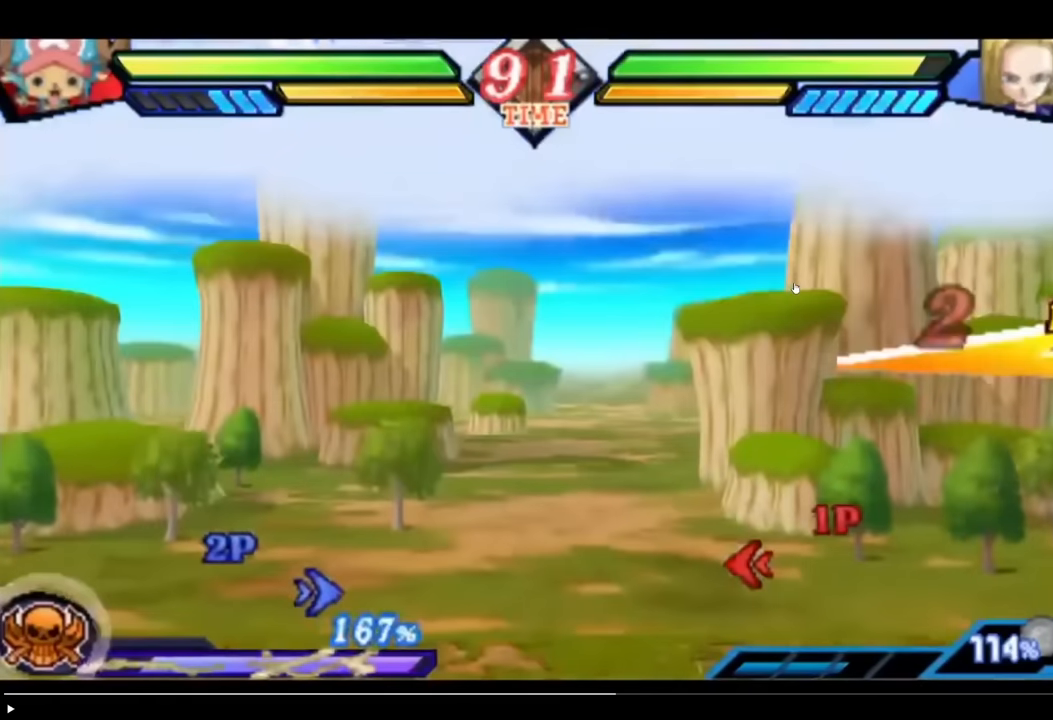
{"buttons": ["R1"], "events": []}
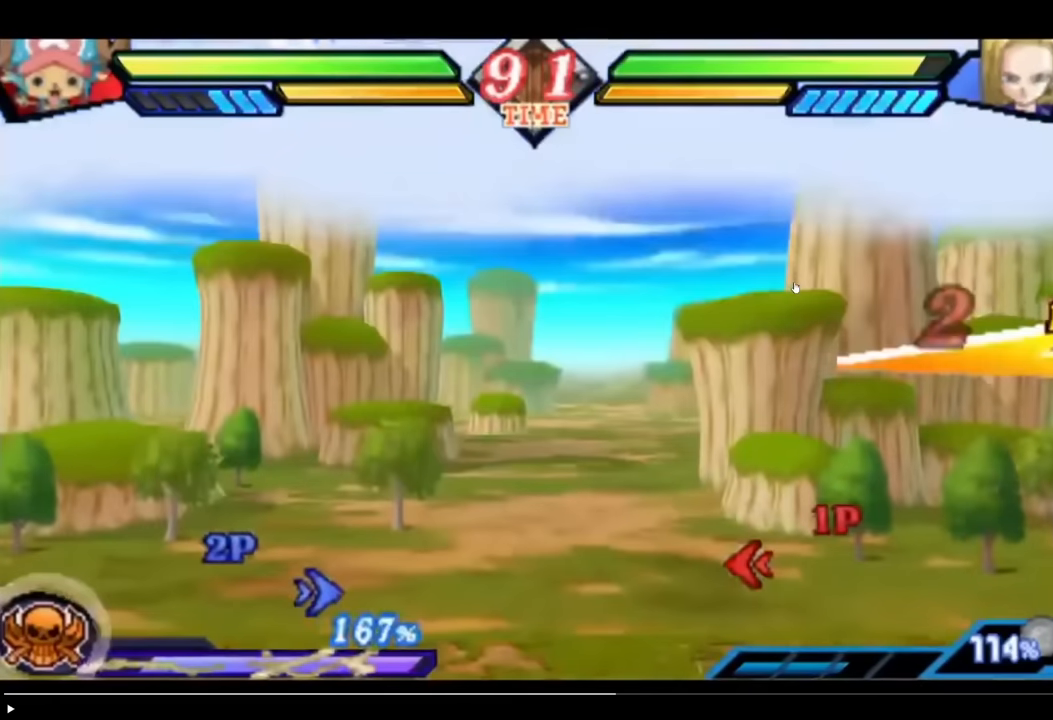
{"buttons": ["R1"], "events": []}
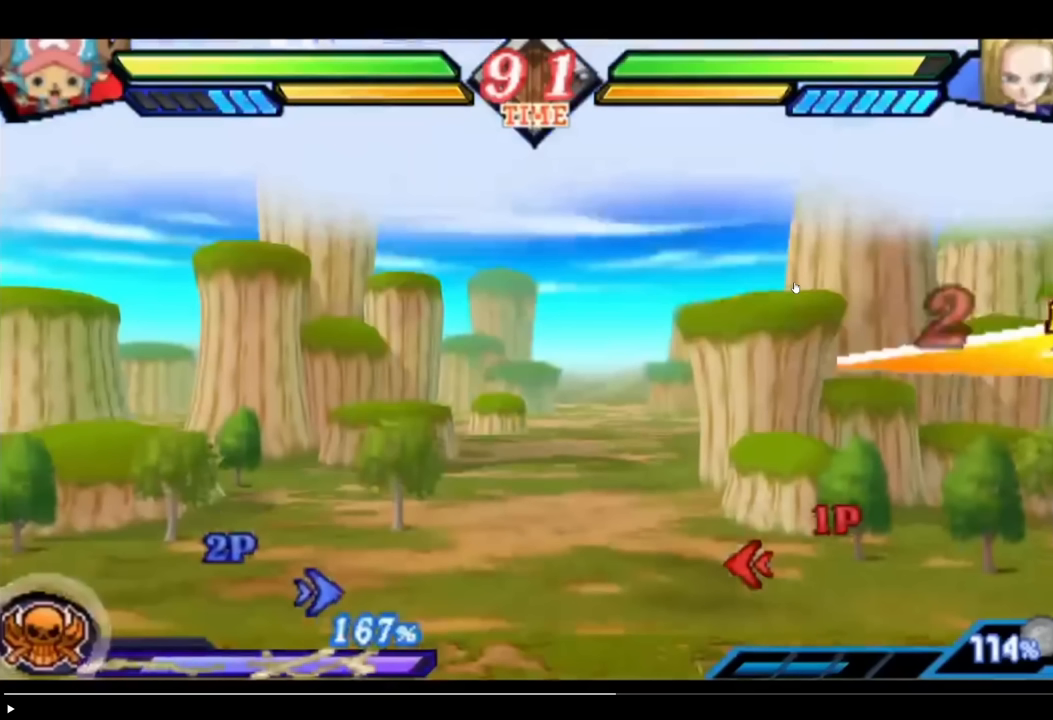
{"buttons": ["R1"], "events": []}
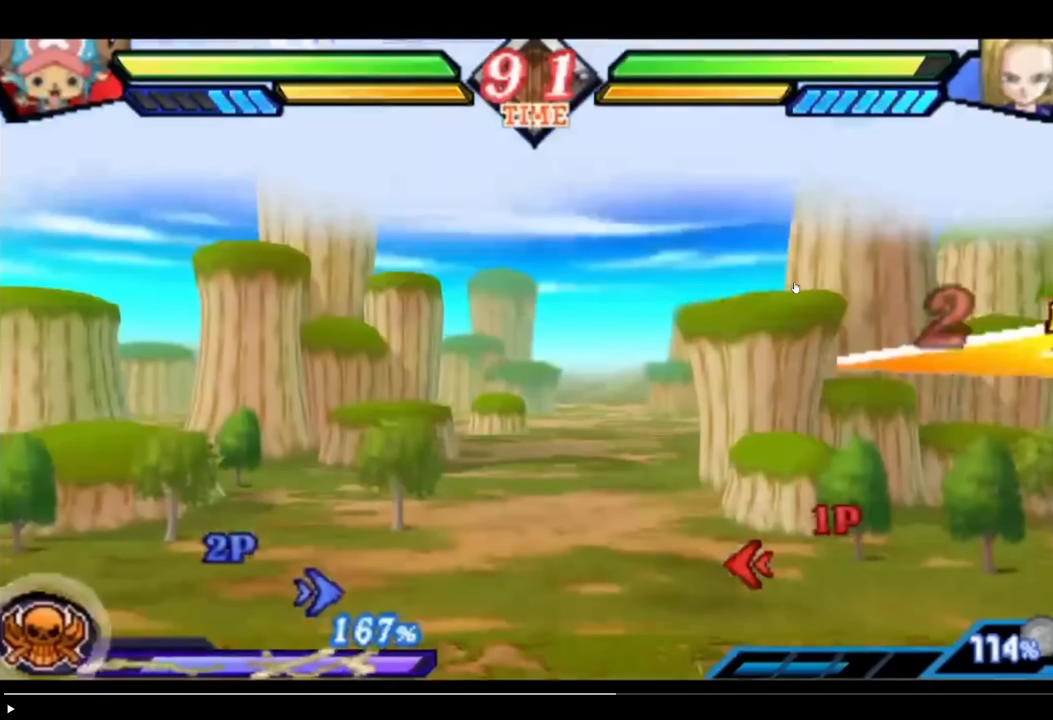
{"buttons": ["R1"], "events": []}
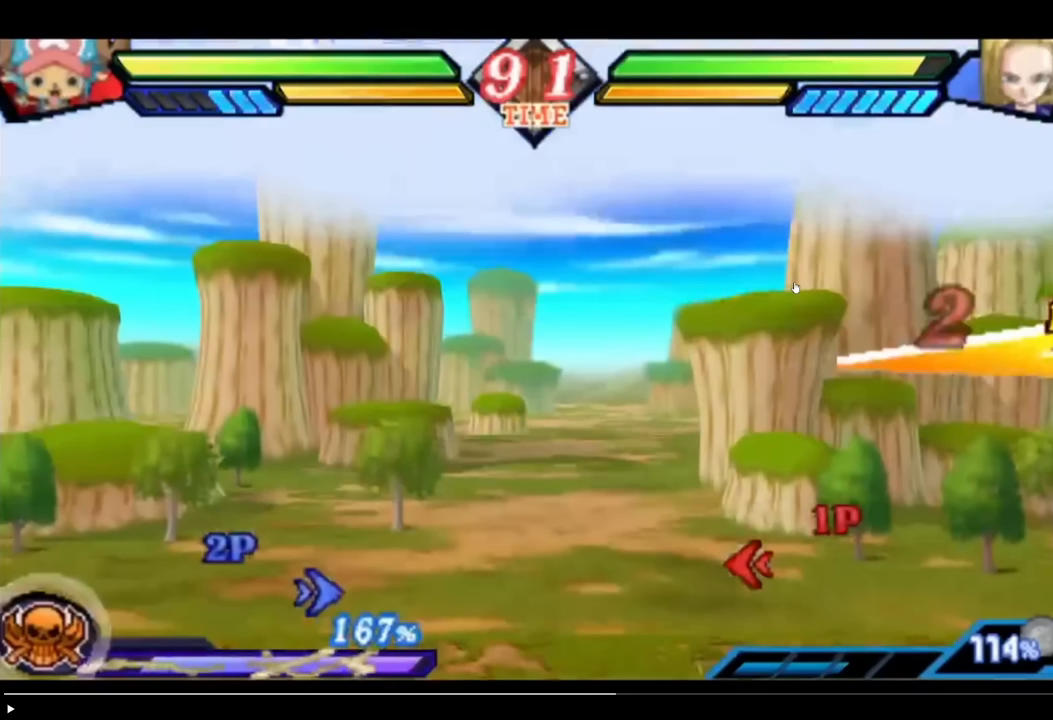
{"buttons": ["R1"], "events": []}
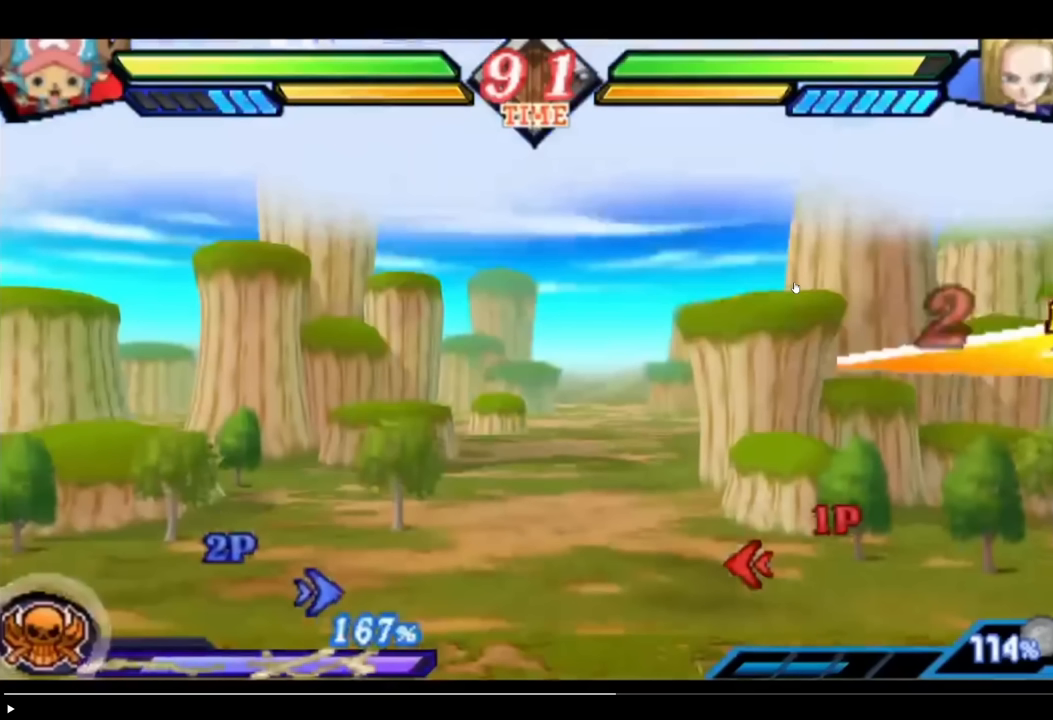
{"buttons": ["R1"], "events": []}
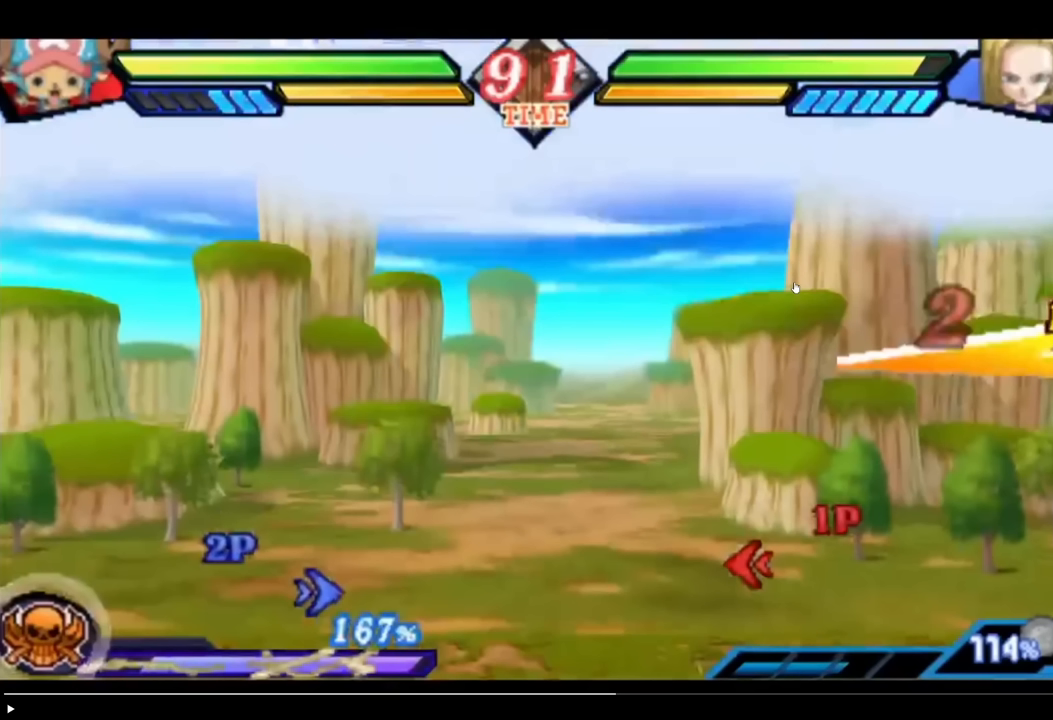
{"buttons": ["R1"], "events": []}
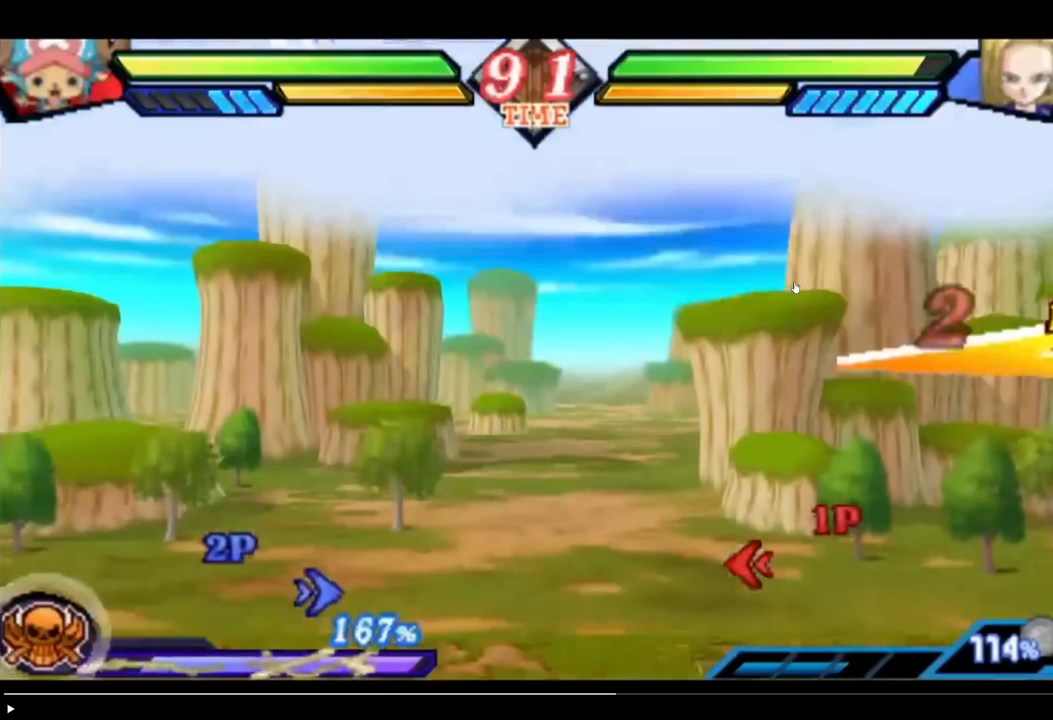
{"buttons": ["R1"], "events": []}
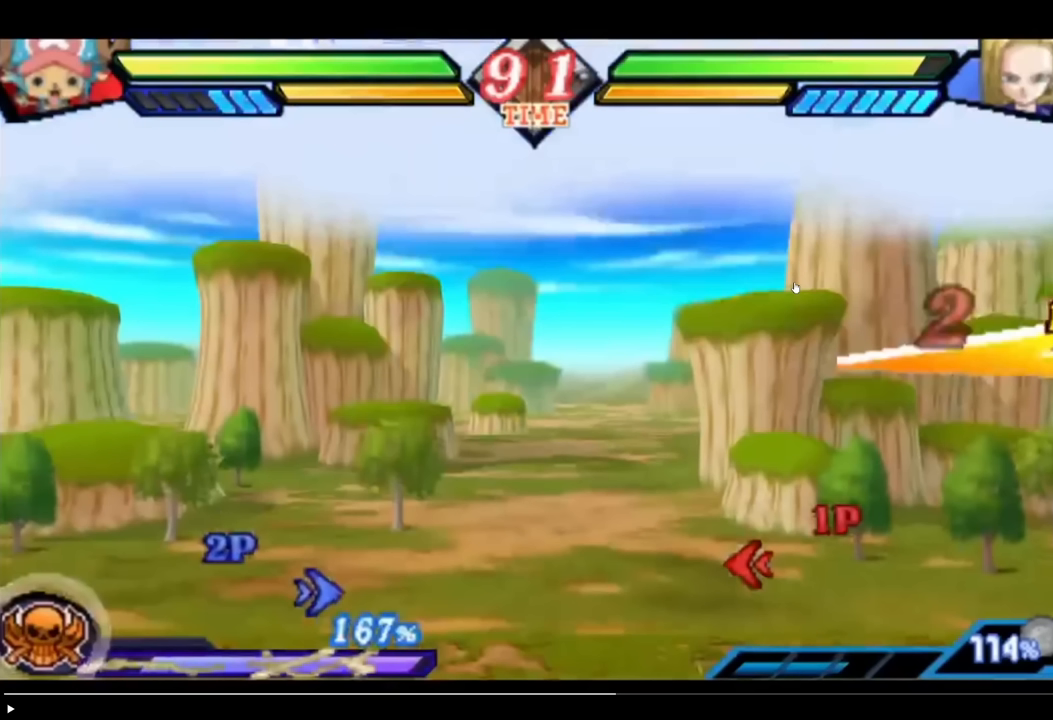
{"buttons": ["R1"], "events": []}
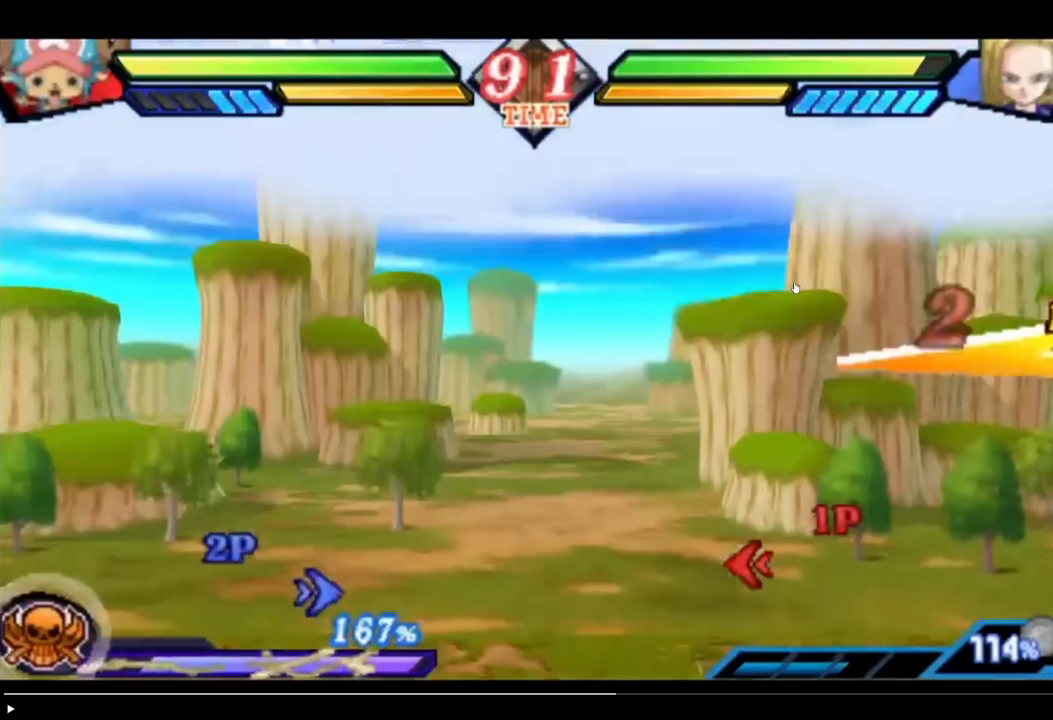
{"buttons": ["R1"], "events": []}
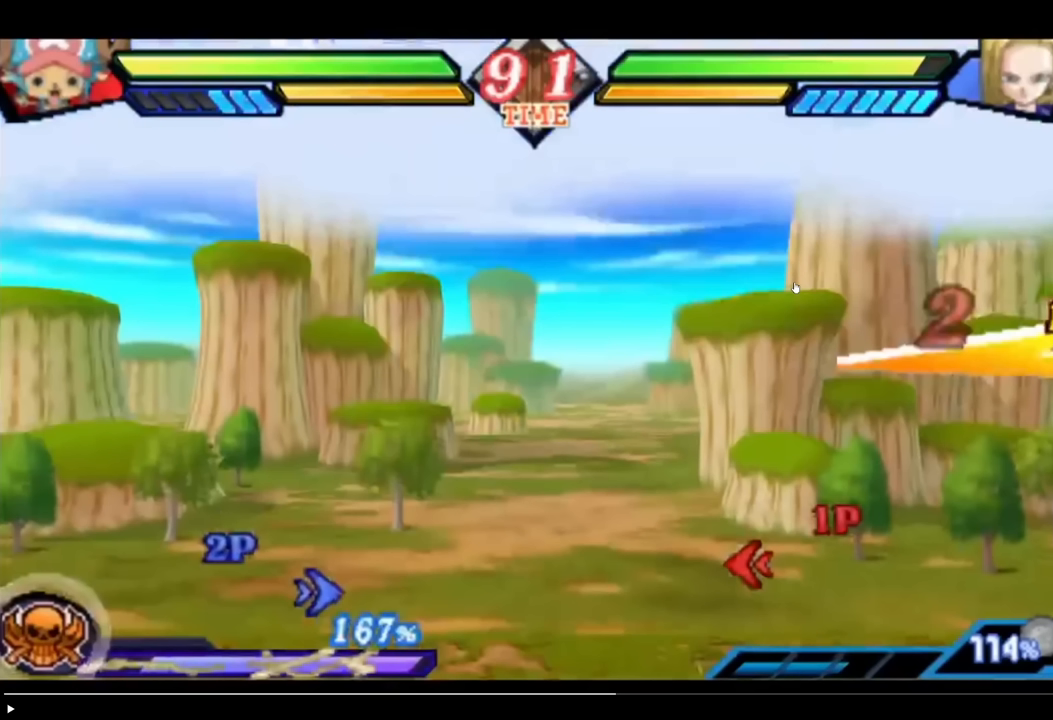
{"buttons": ["R1"], "events": []}
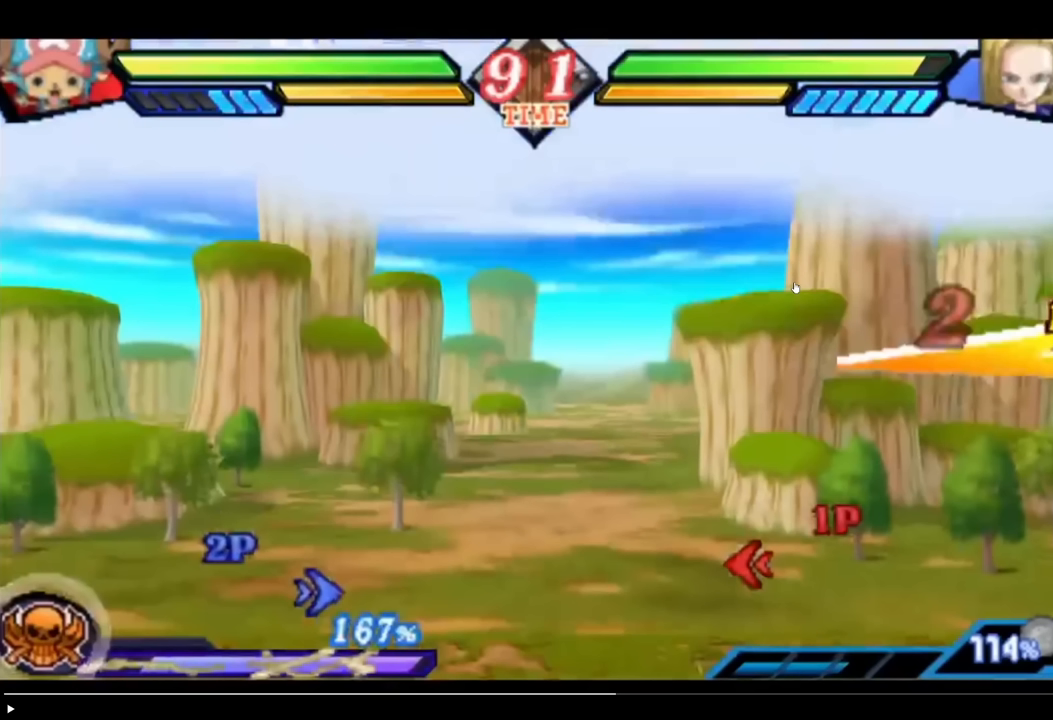
{"buttons": ["R1"], "events": []}
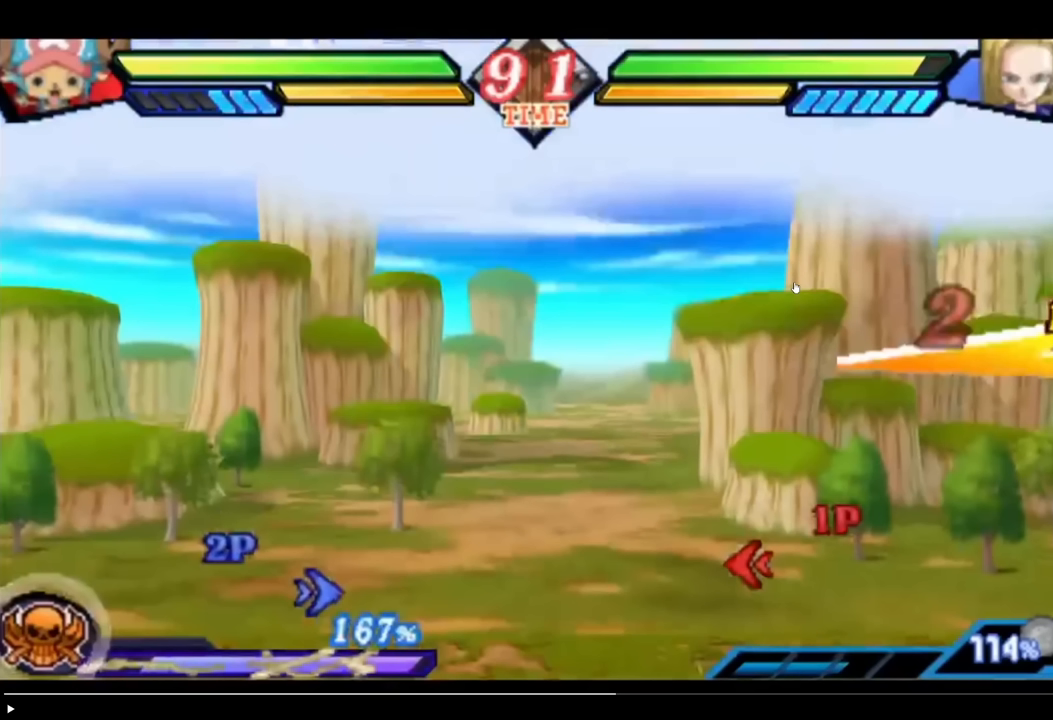
{"buttons": ["R1"], "events": []}
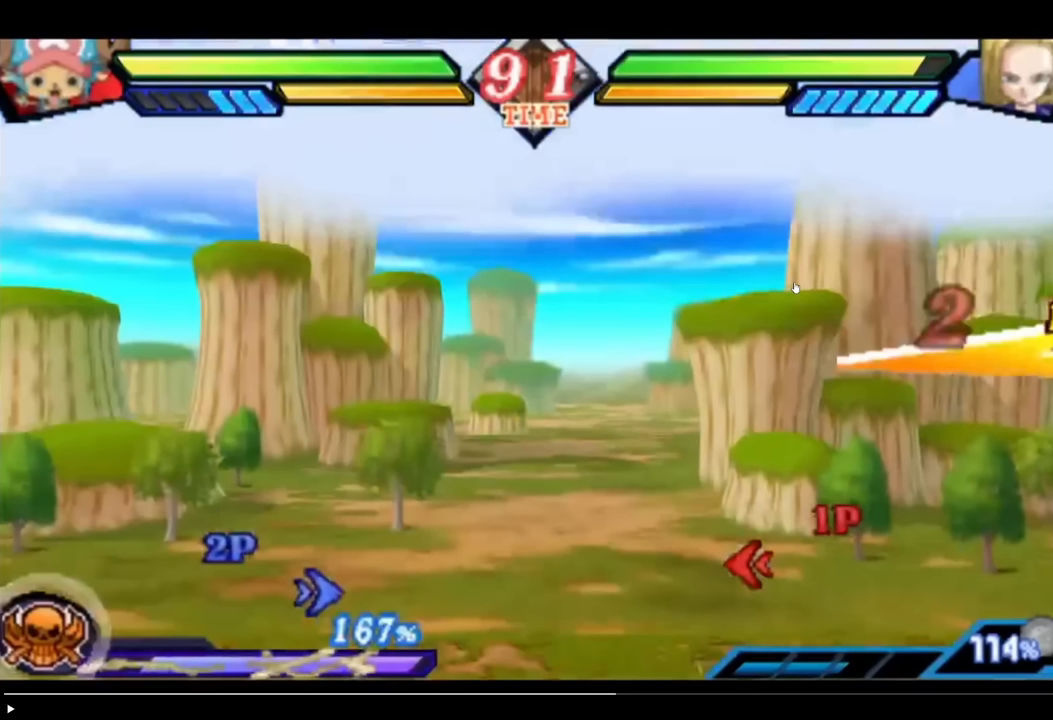
{"buttons": ["R1"], "events": []}
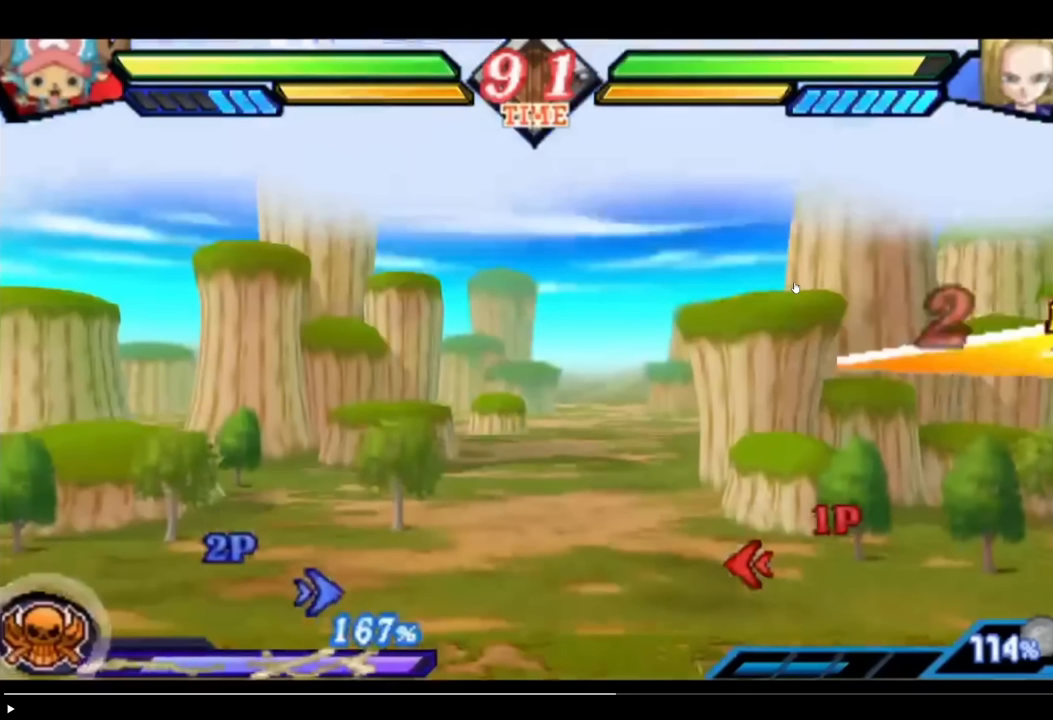
{"buttons": ["R1"], "events": []}
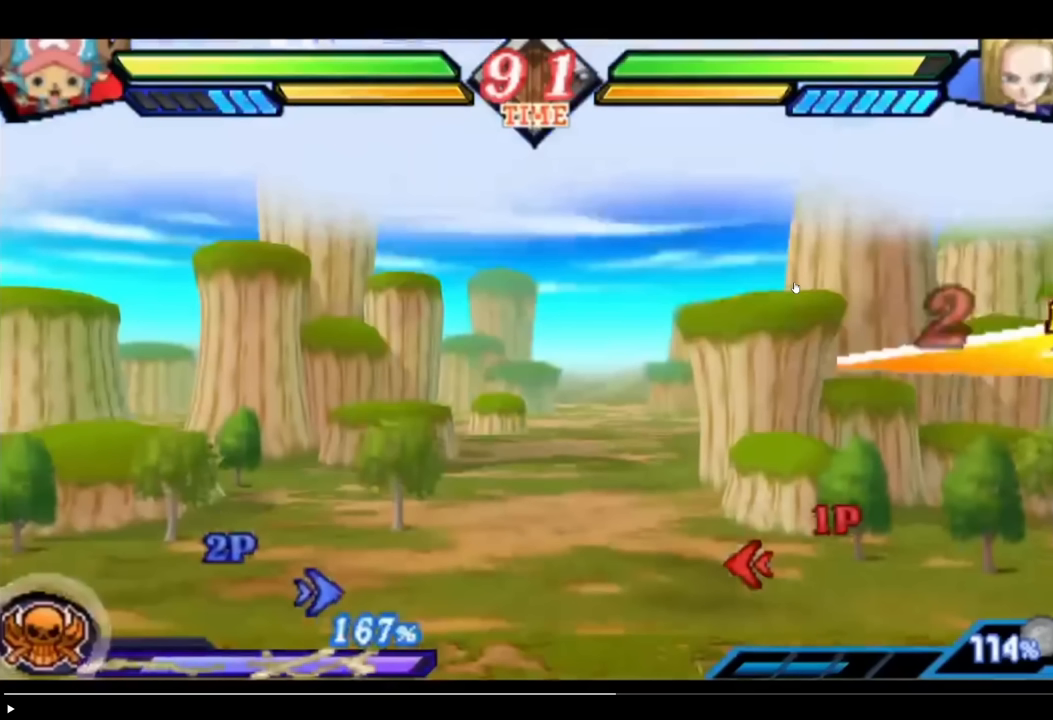
{"buttons": ["R1"], "events": []}
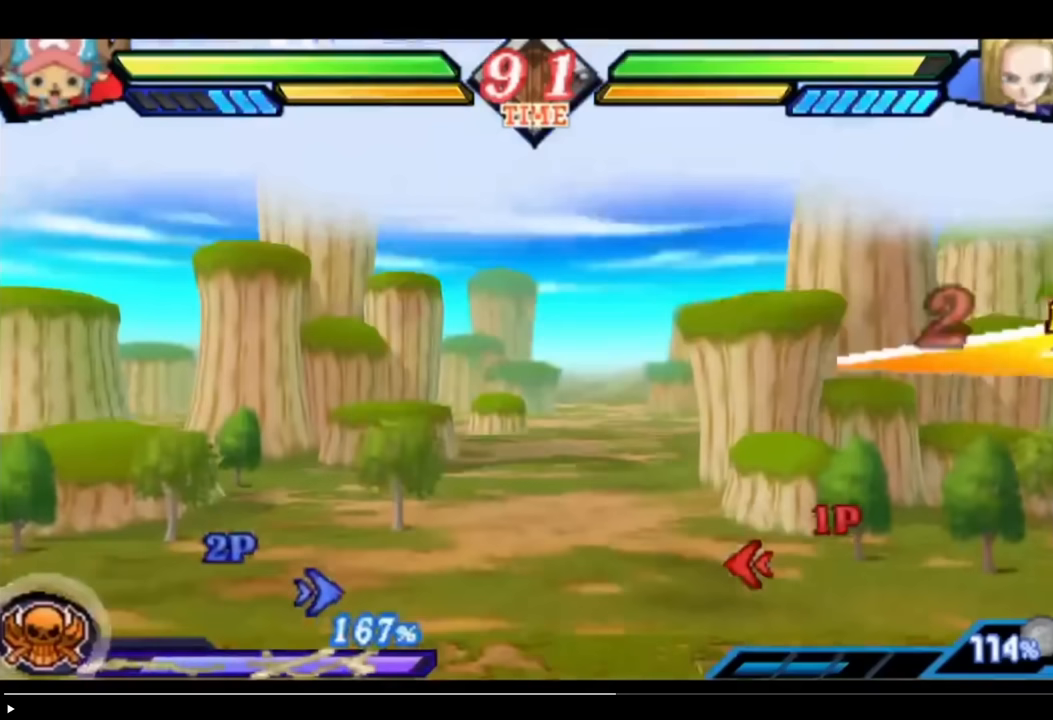
{"buttons": ["R1"], "events": []}
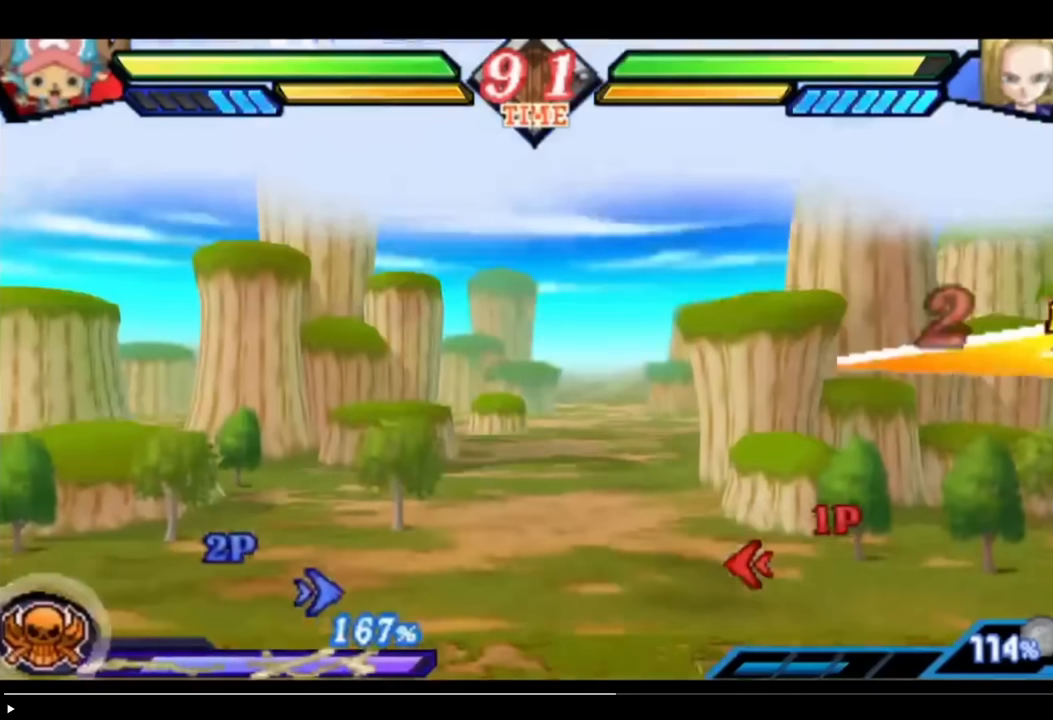
{"buttons": ["R1"], "events": []}
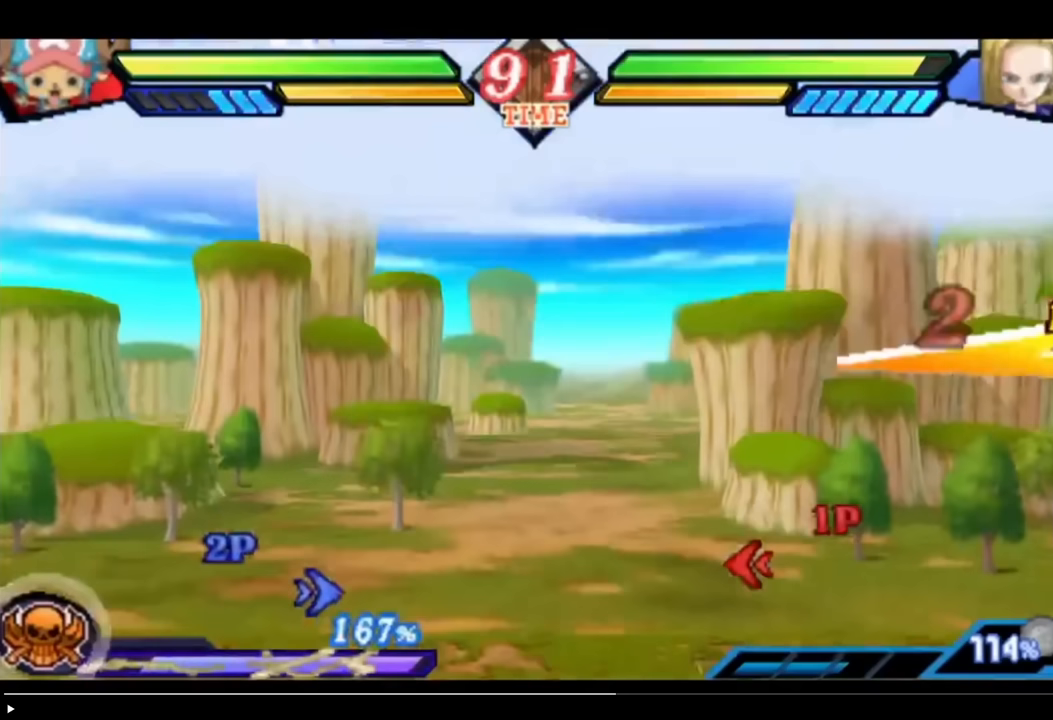
{"buttons": ["R1"], "events": []}
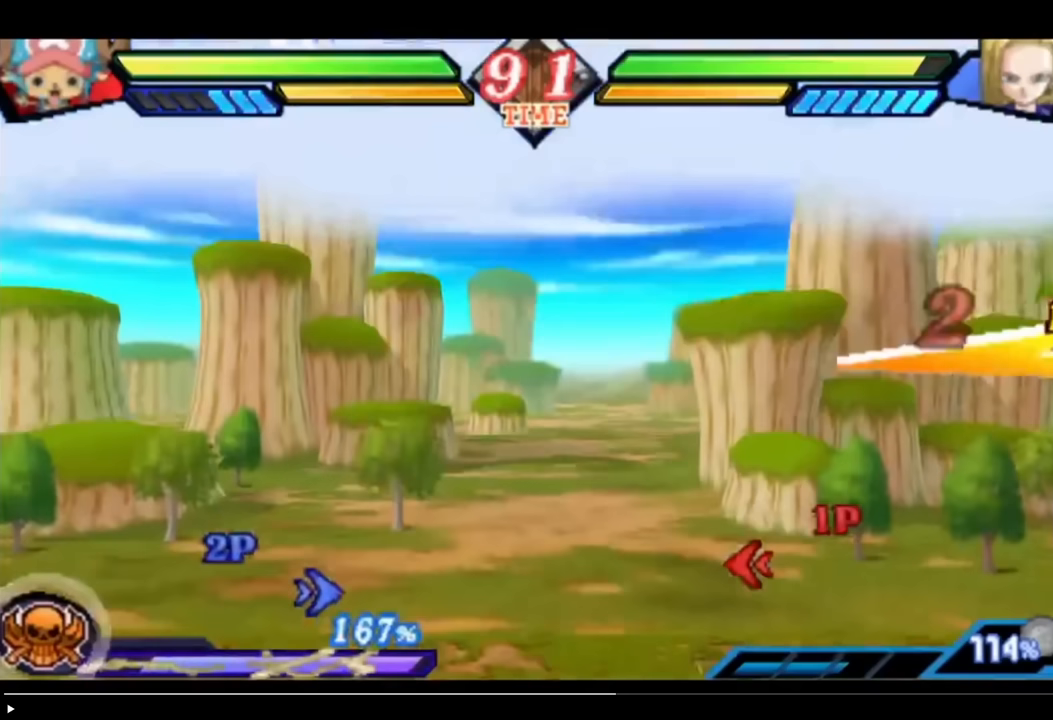
{"buttons": ["R1"], "events": []}
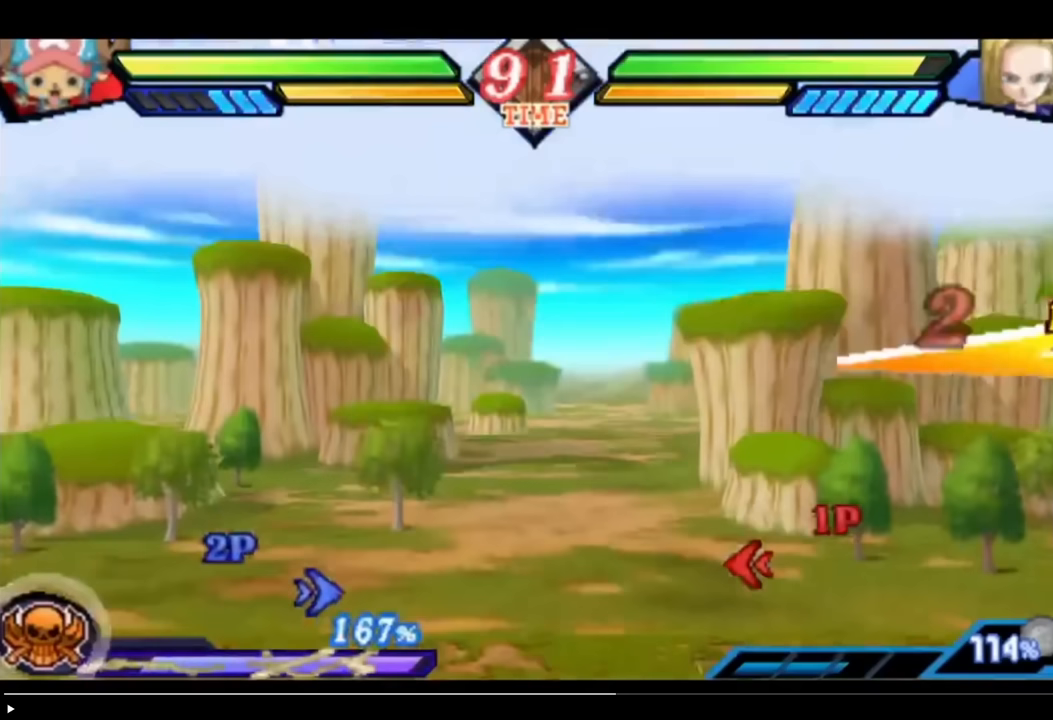
{"buttons": ["R1"], "events": []}
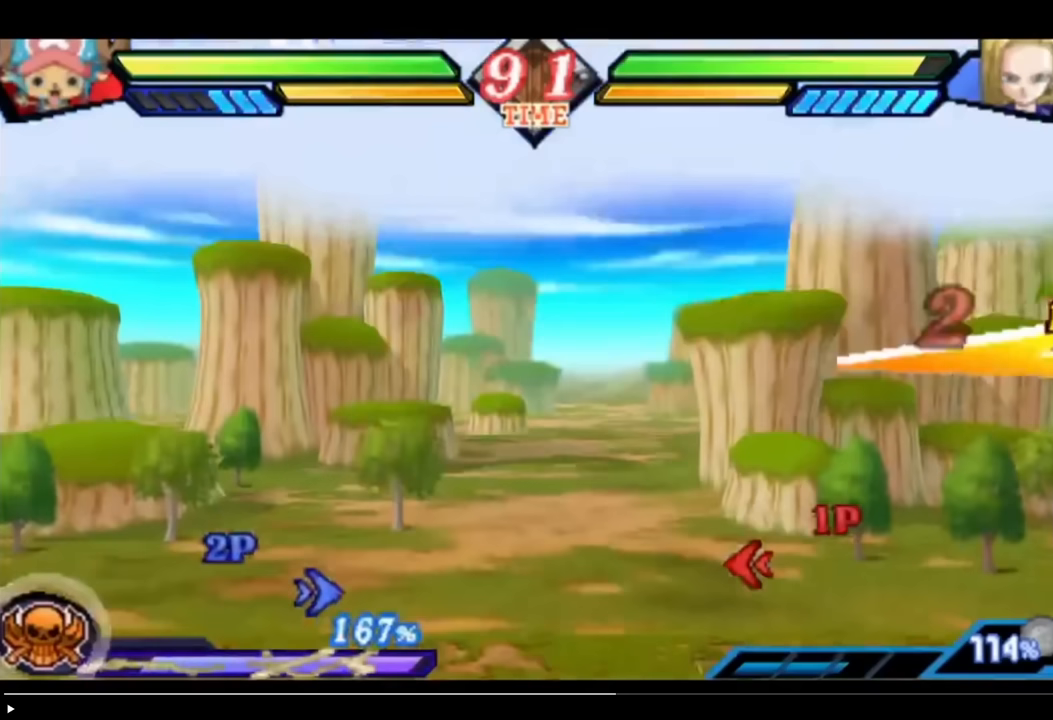
{"buttons": ["R1"], "events": []}
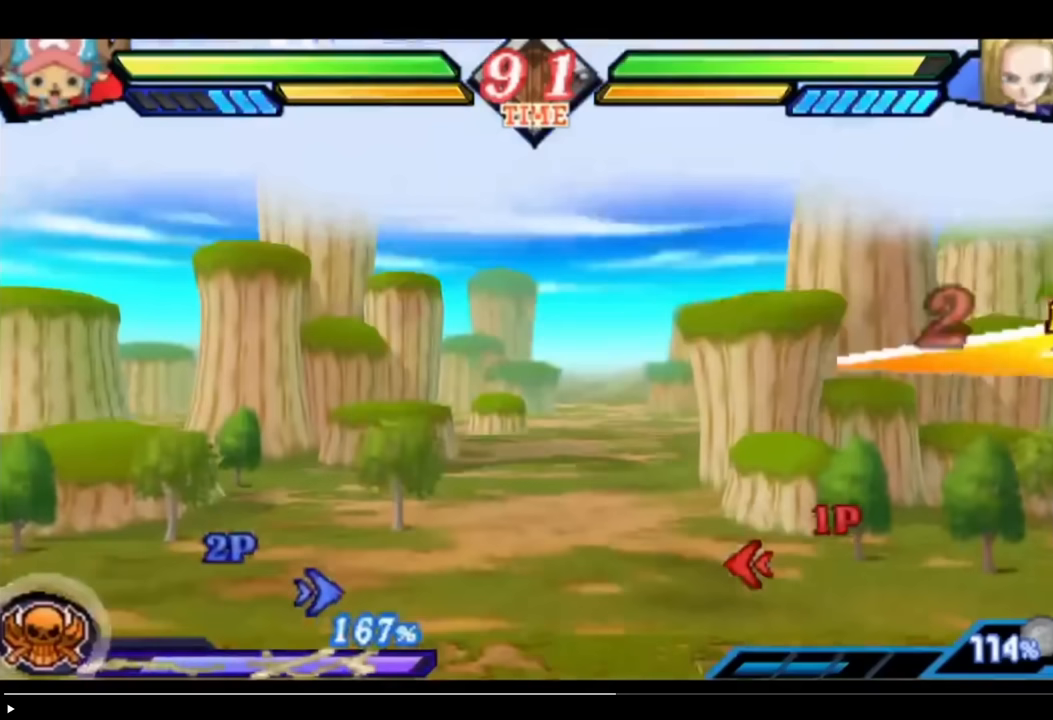
{"buttons": ["R1"], "events": []}
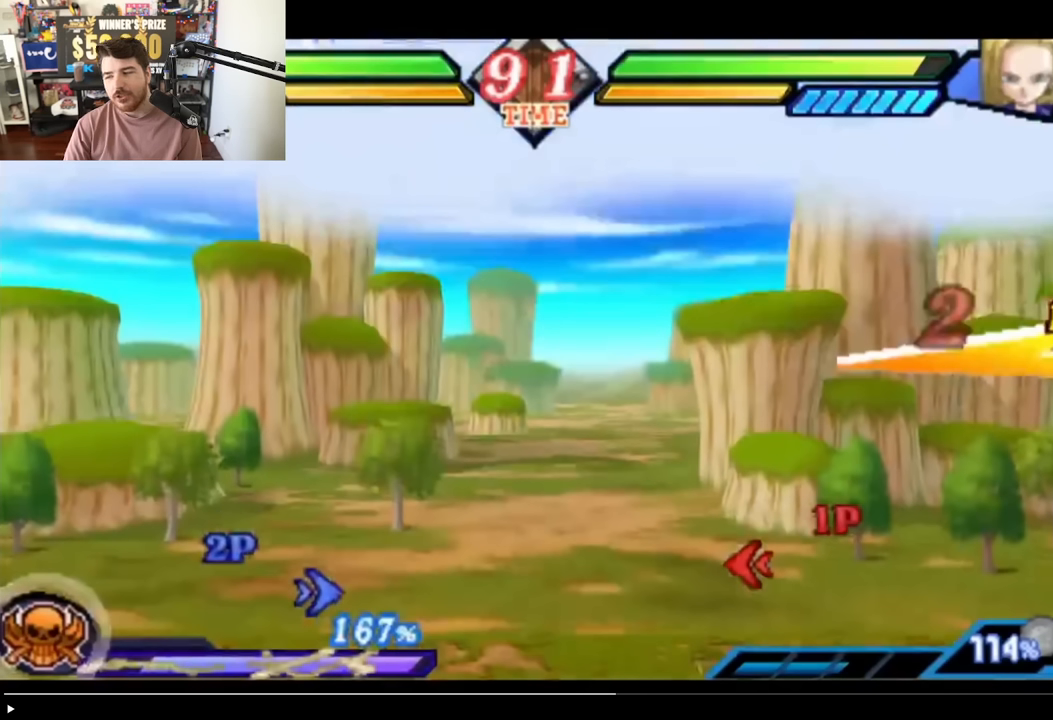
{"buttons": ["R1"], "events": []}
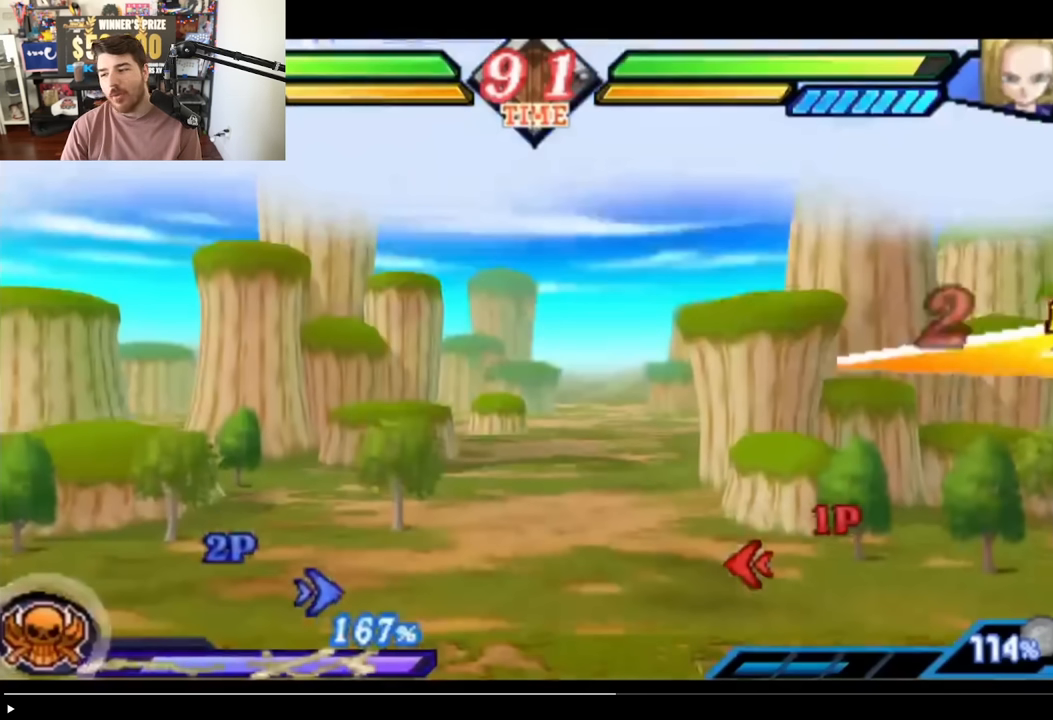
{"buttons": ["R1"], "events": []}
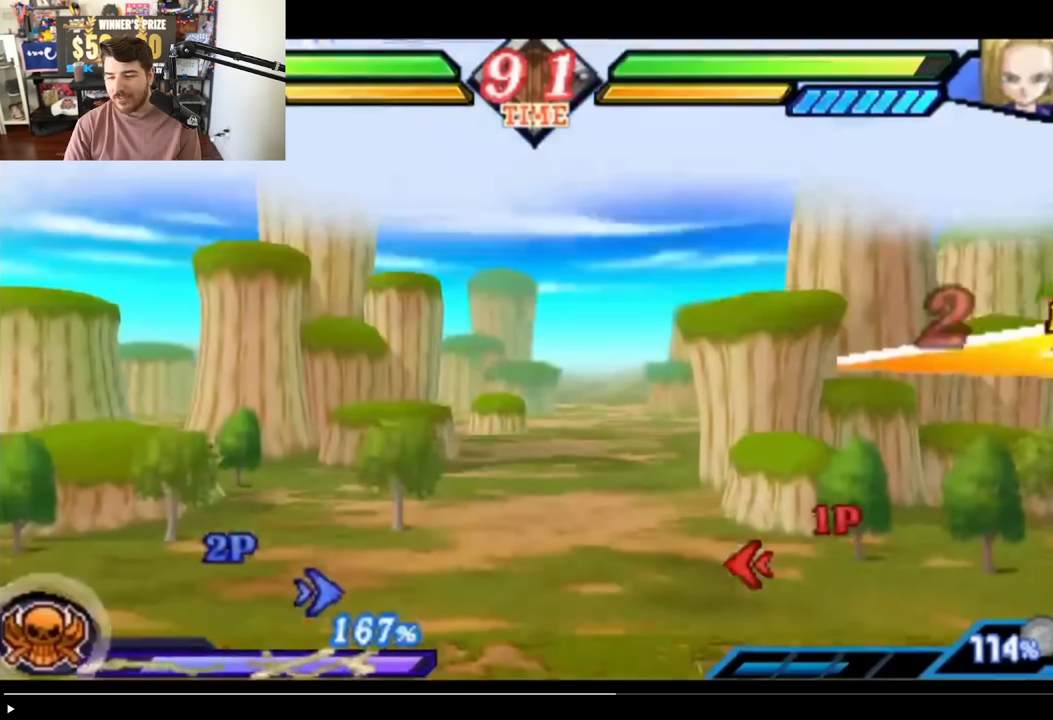
{"buttons": ["R1"], "events": []}
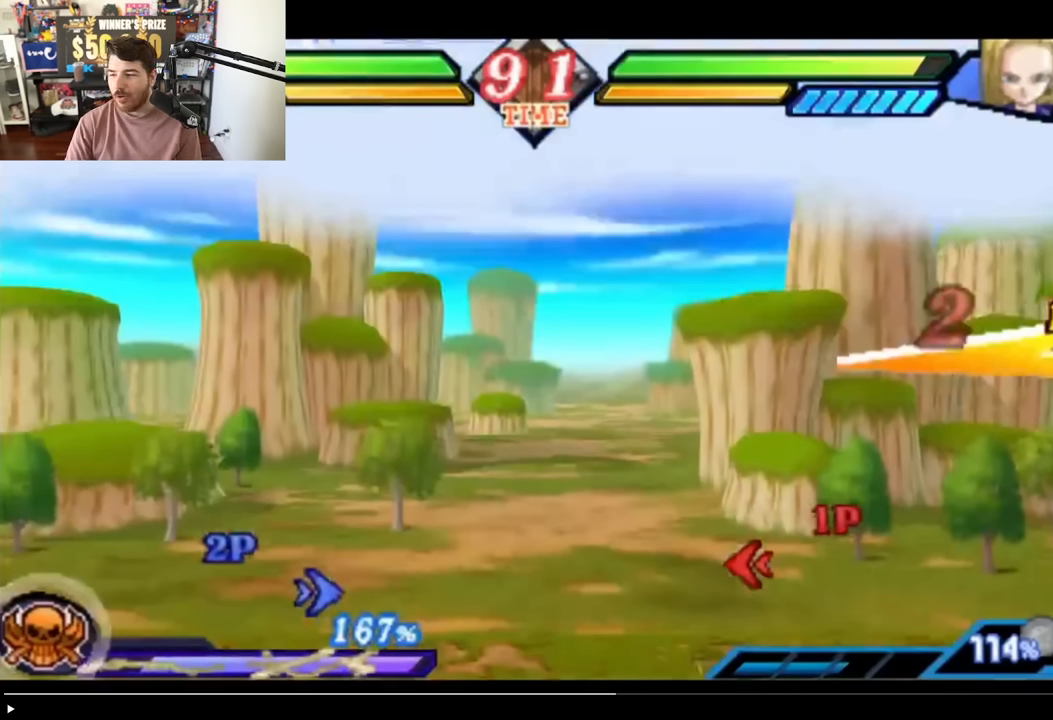
{"buttons": ["R1"], "events": []}
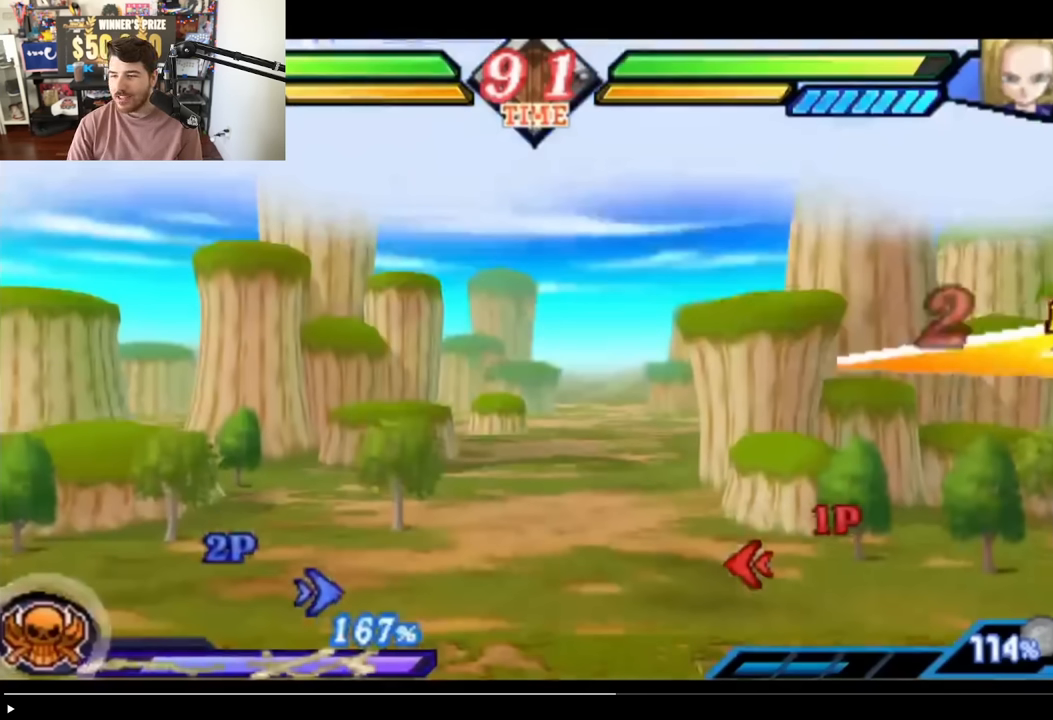
{"buttons": ["R1"], "events": []}
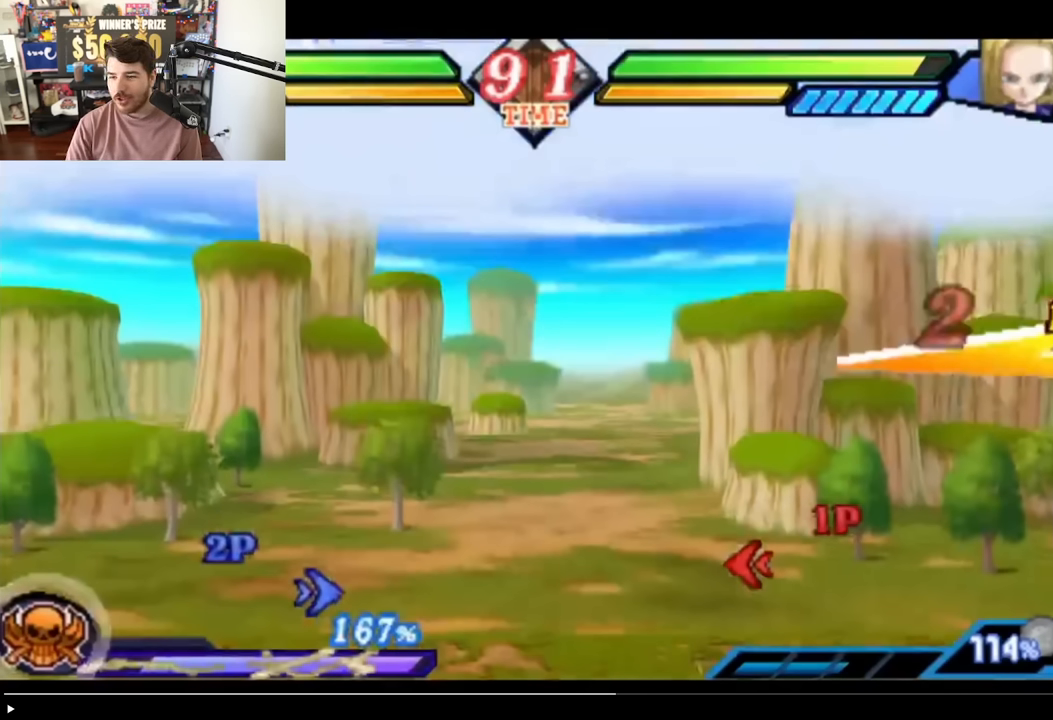
{"buttons": ["R1"], "events": []}